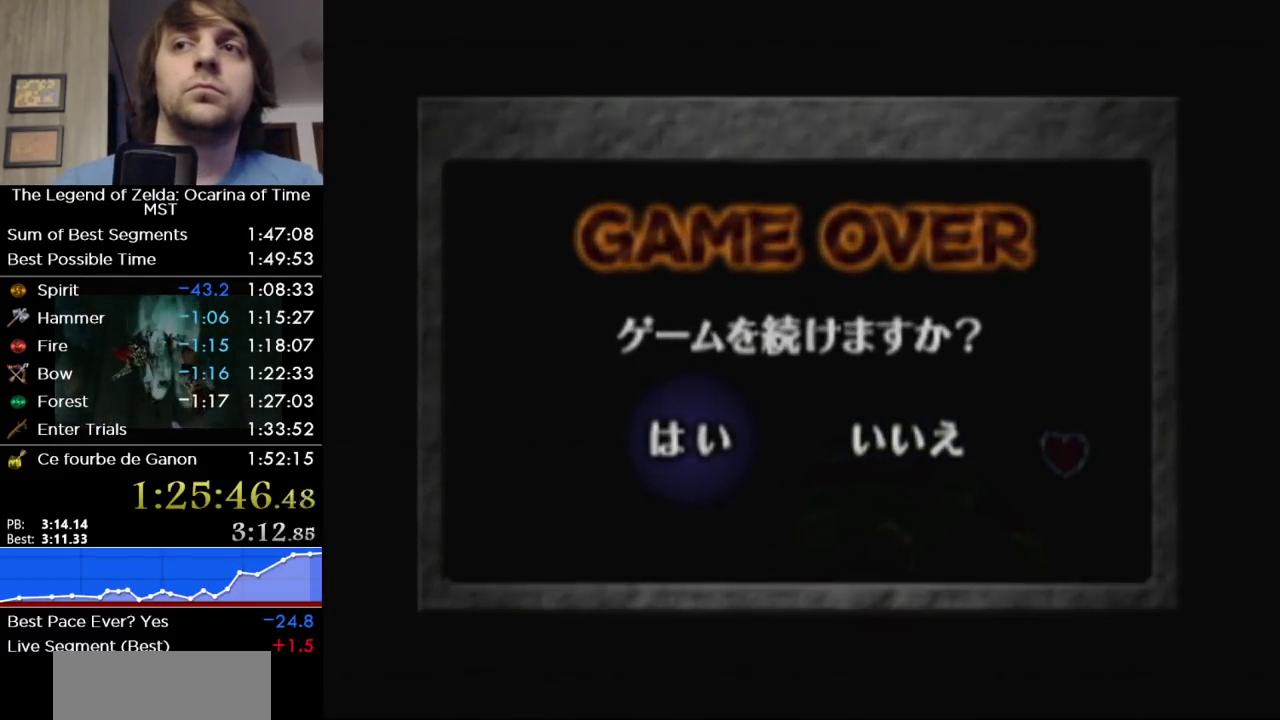
Gameplay with a controller (Nintendo layout); each line is a JSON object with the inputs held at the frame after it. "events" lists button and stick changes between this image and that frame as [ms after this image, input, new state], when the widget could be followed in between. Not read: L3 R3 other_buttons.
{"buttons": [], "left_stick": "center", "right_stick": "center", "events": []}
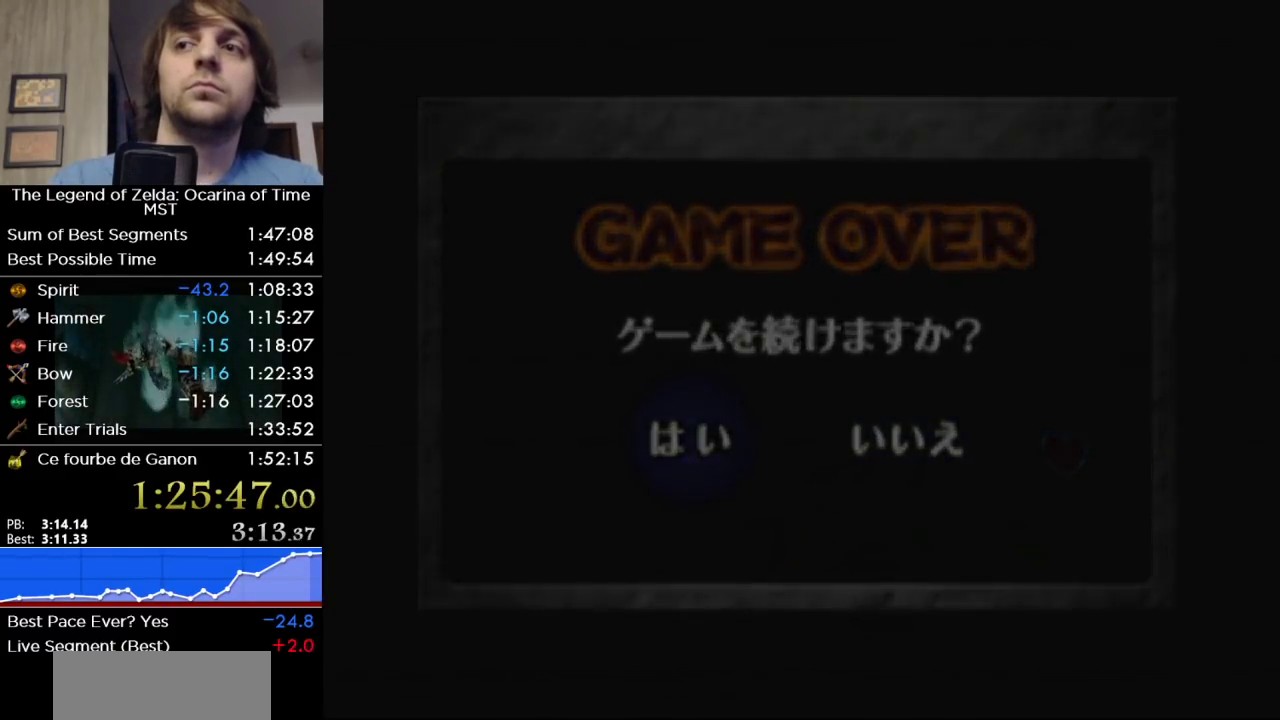
{"buttons": [], "left_stick": "center", "right_stick": "center", "events": []}
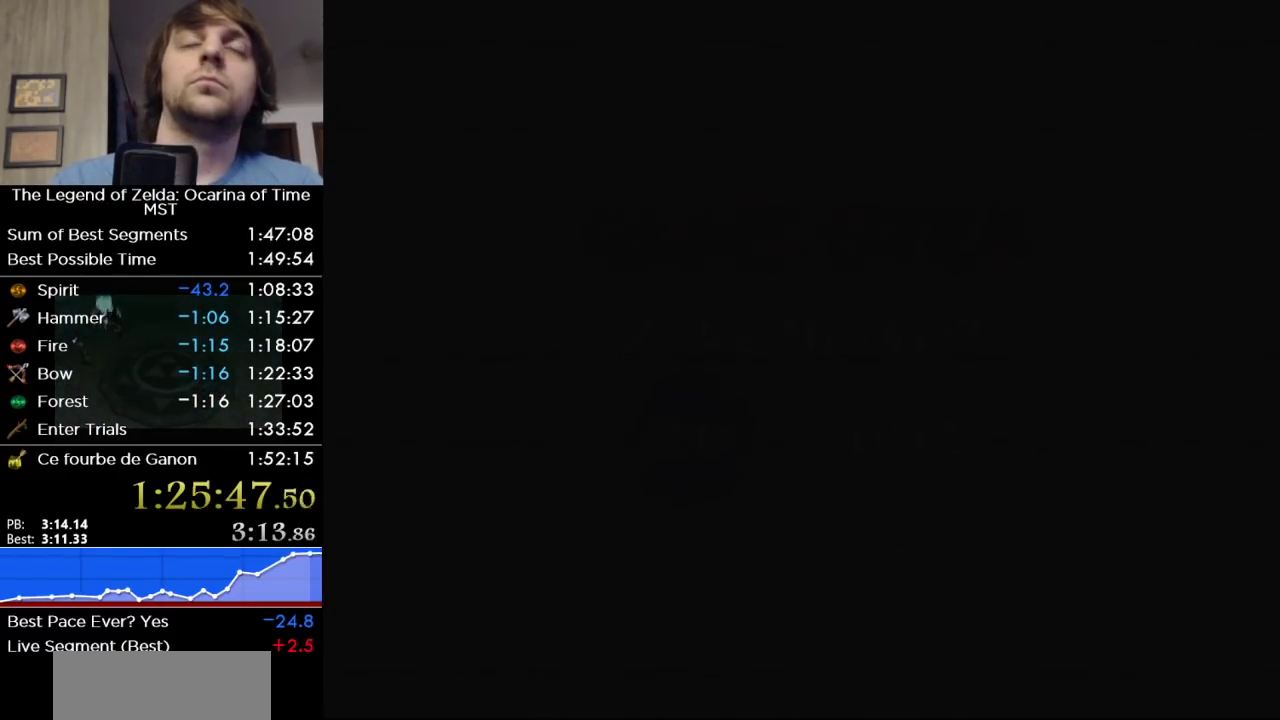
{"buttons": [], "left_stick": "center", "right_stick": "center", "events": []}
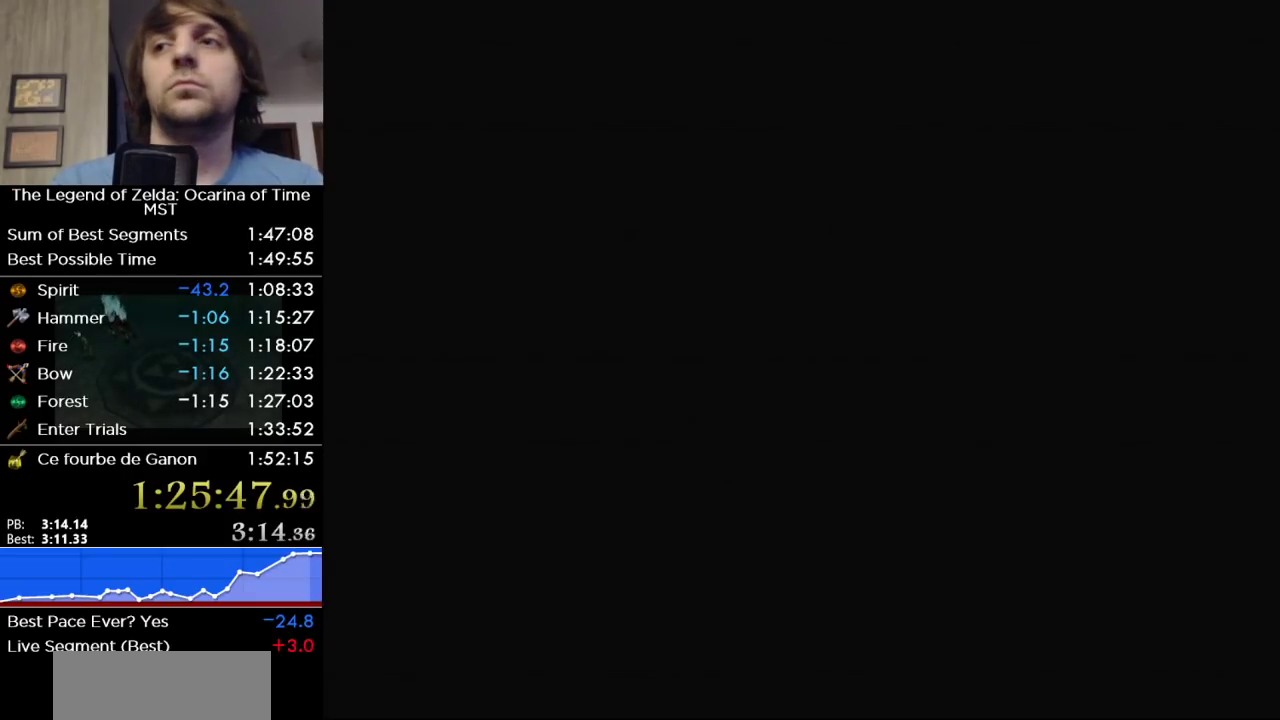
{"buttons": [], "left_stick": "center", "right_stick": "center", "events": []}
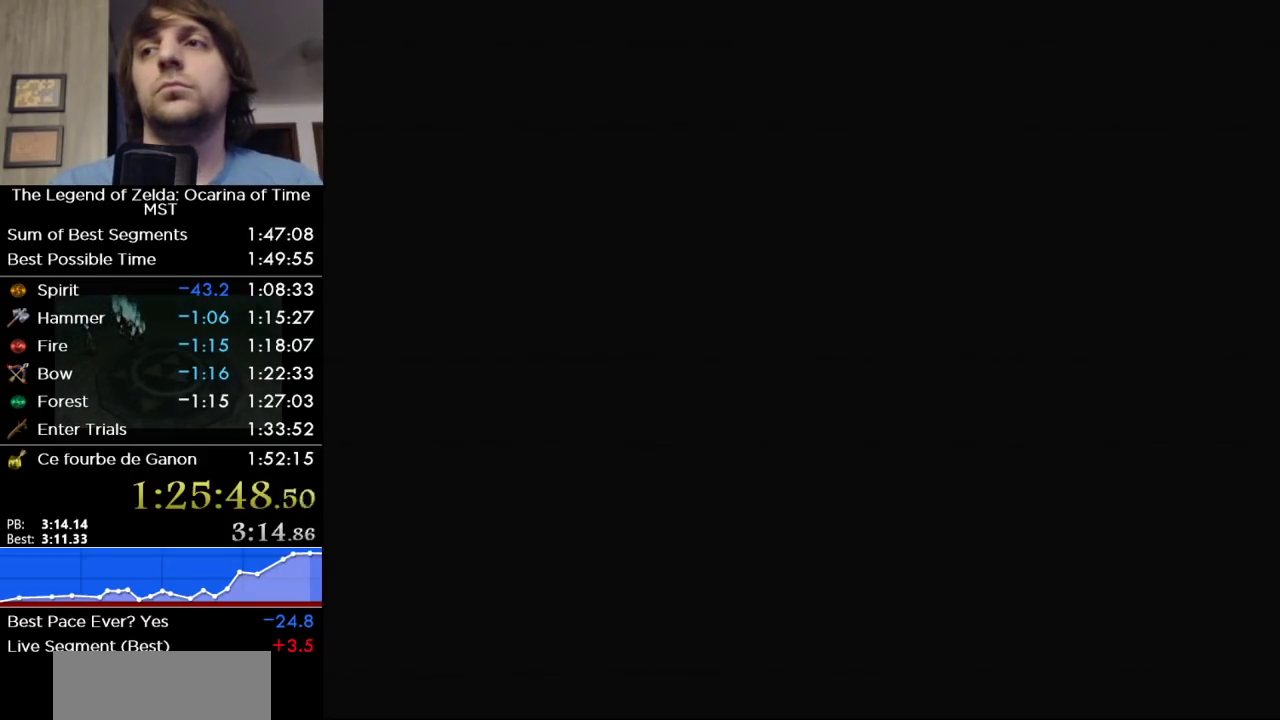
{"buttons": [], "left_stick": "center", "right_stick": "center", "events": []}
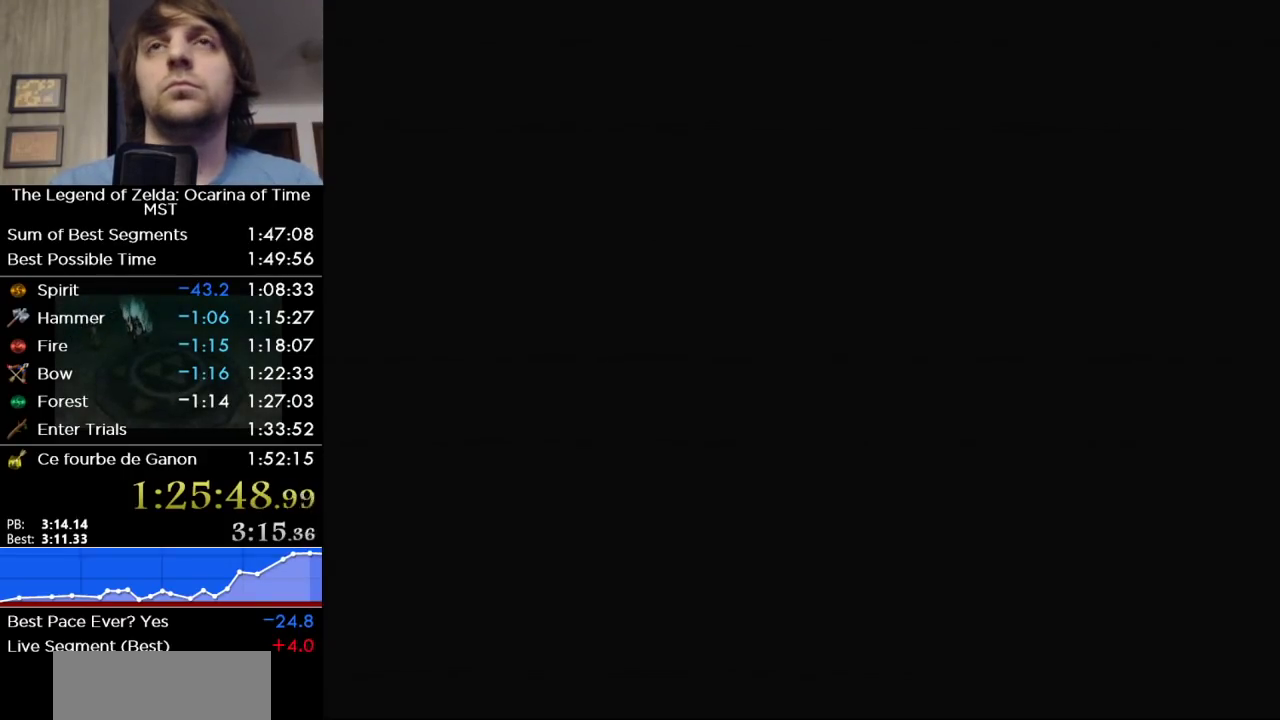
{"buttons": [], "left_stick": "center", "right_stick": "center", "events": []}
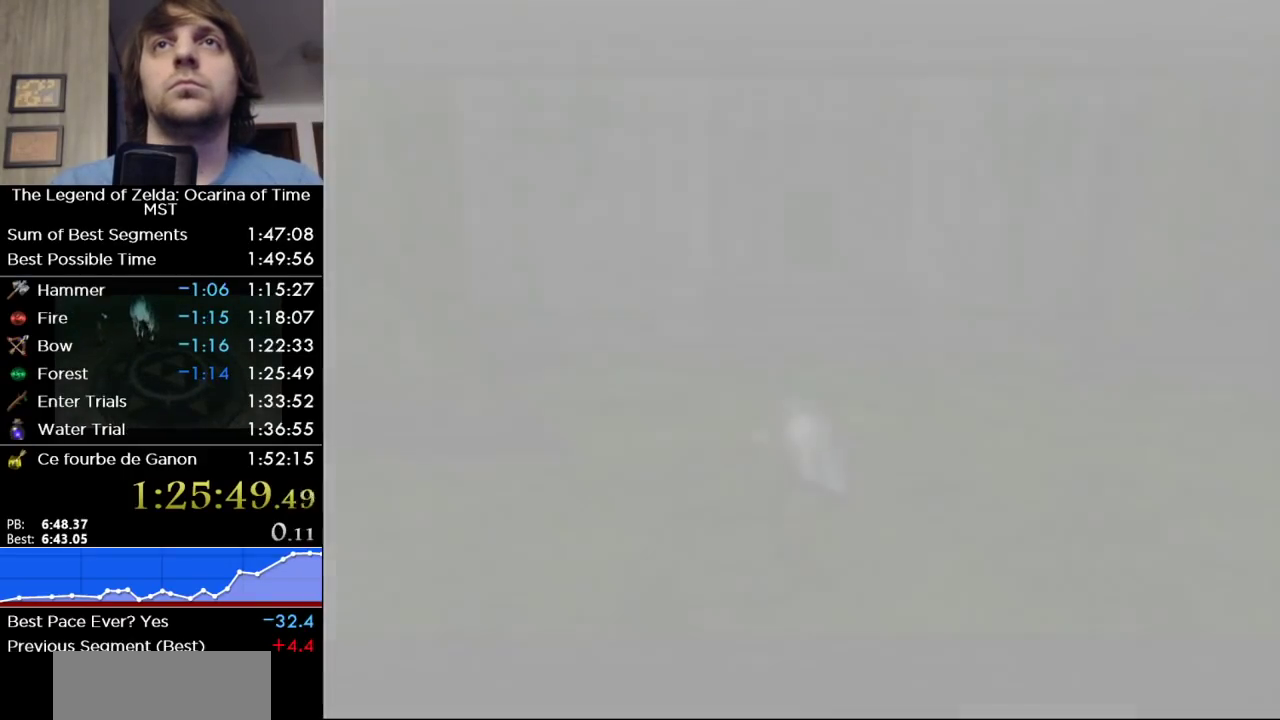
{"buttons": [], "left_stick": "center", "right_stick": "center", "events": []}
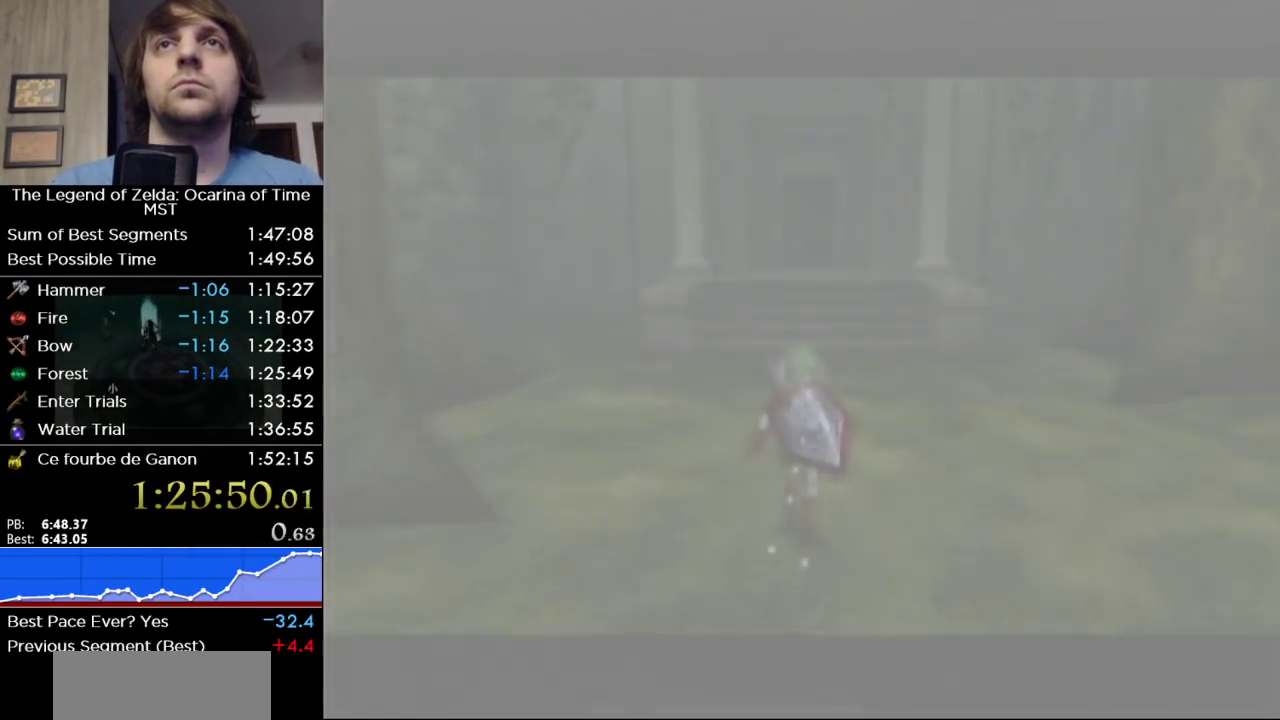
{"buttons": [], "left_stick": "center", "right_stick": "center", "events": []}
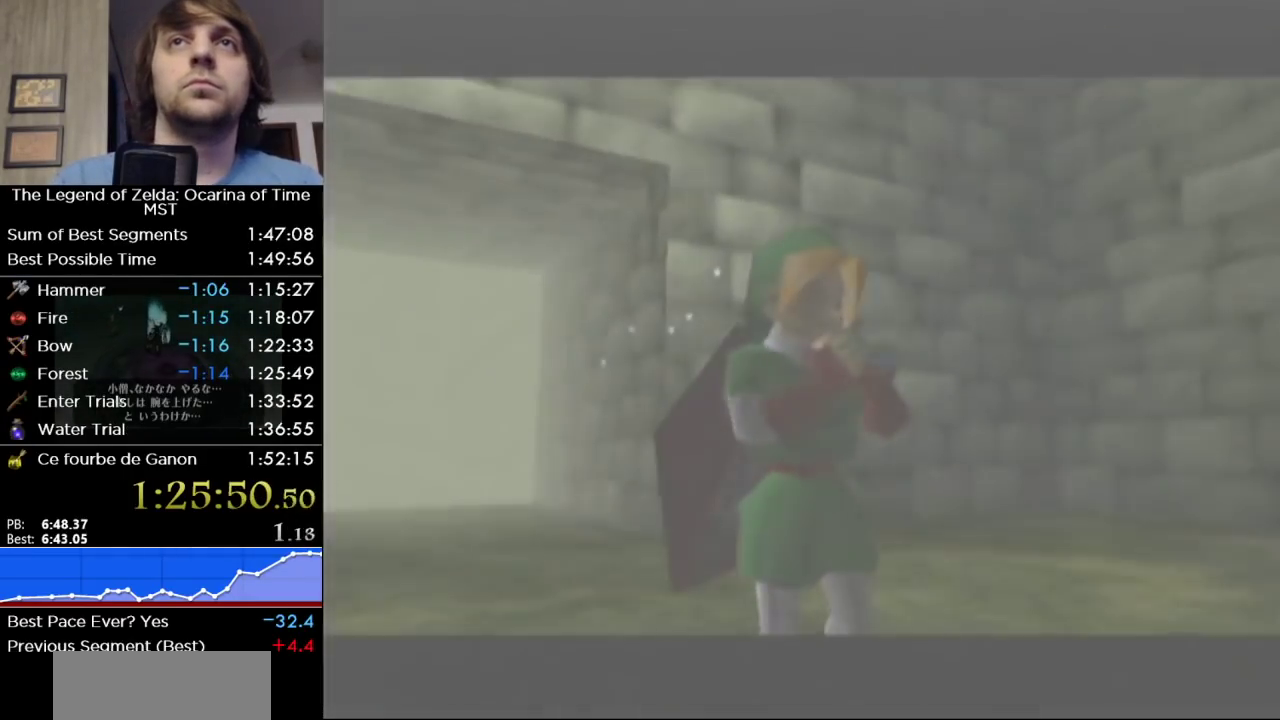
{"buttons": ["A", "X"], "left_stick": "center", "right_stick": "center", "events": [[217, "X", "down"], [267, "A", "down"], [300, "X", "up"], [367, "X", "down"], [400, "A", "up"], [483, "A", "down"]]}
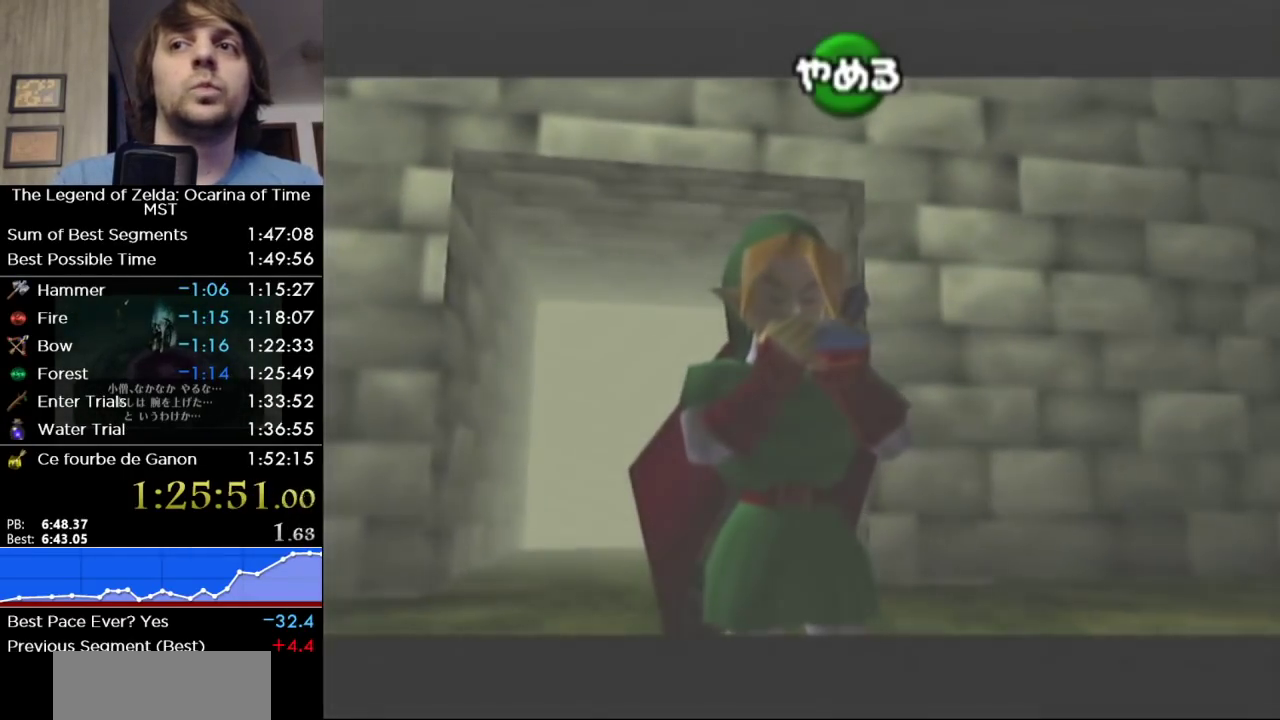
{"buttons": ["X"], "left_stick": "center", "right_stick": "center", "events": [[17, "X", "up"], [117, "A", "up"], [233, "X", "down"], [300, "X", "up"], [400, "X", "down"]]}
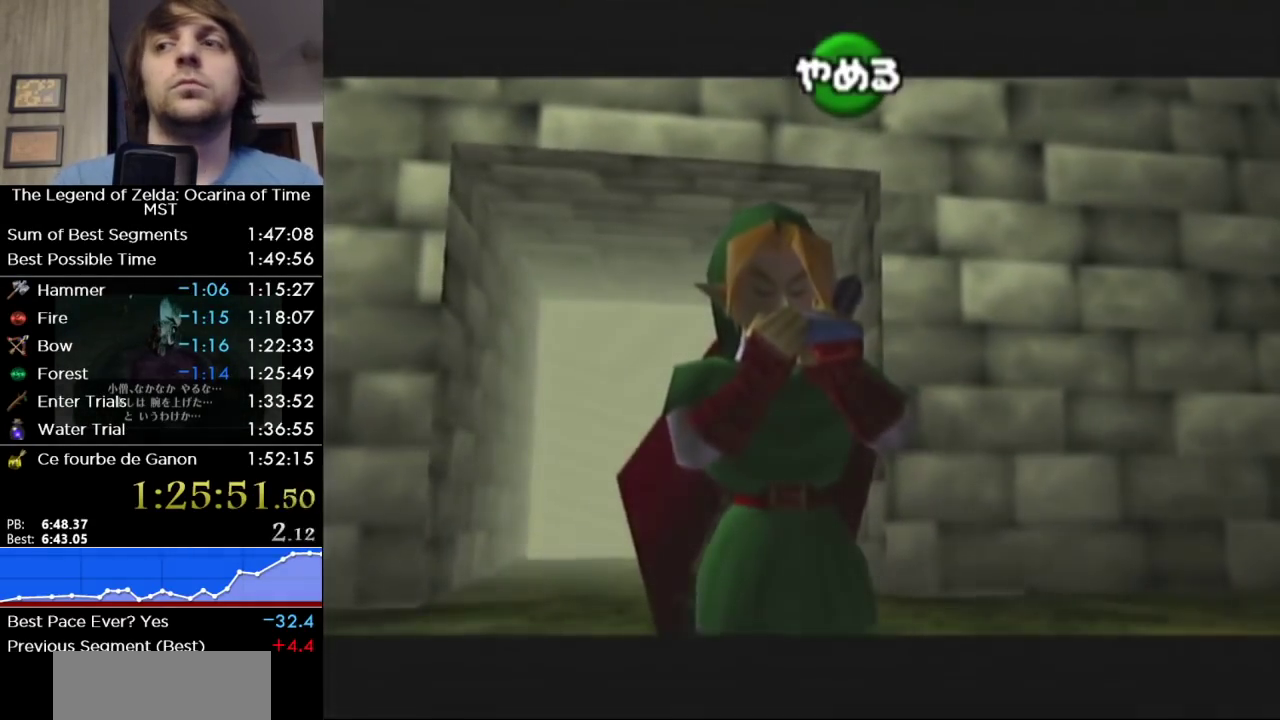
{"buttons": [], "left_stick": "center", "right_stick": "center", "events": [[17, "X", "up"]]}
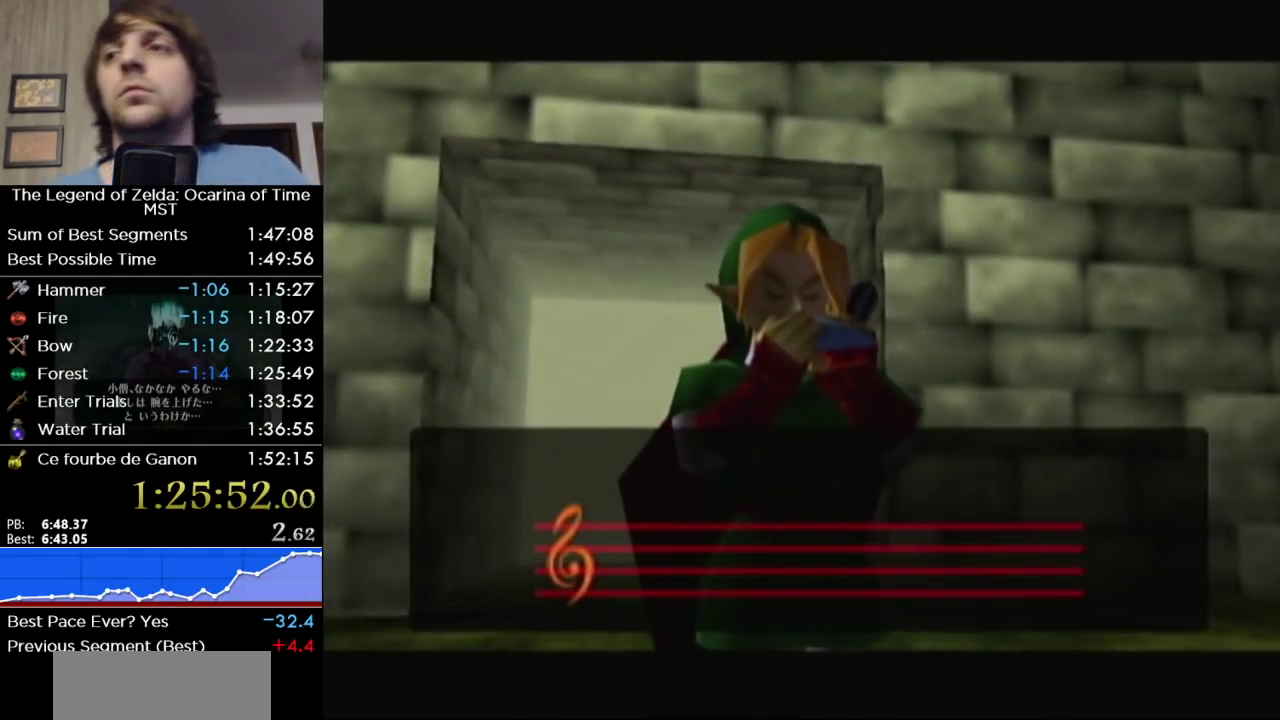
{"buttons": [], "left_stick": "center", "right_stick": "center", "events": []}
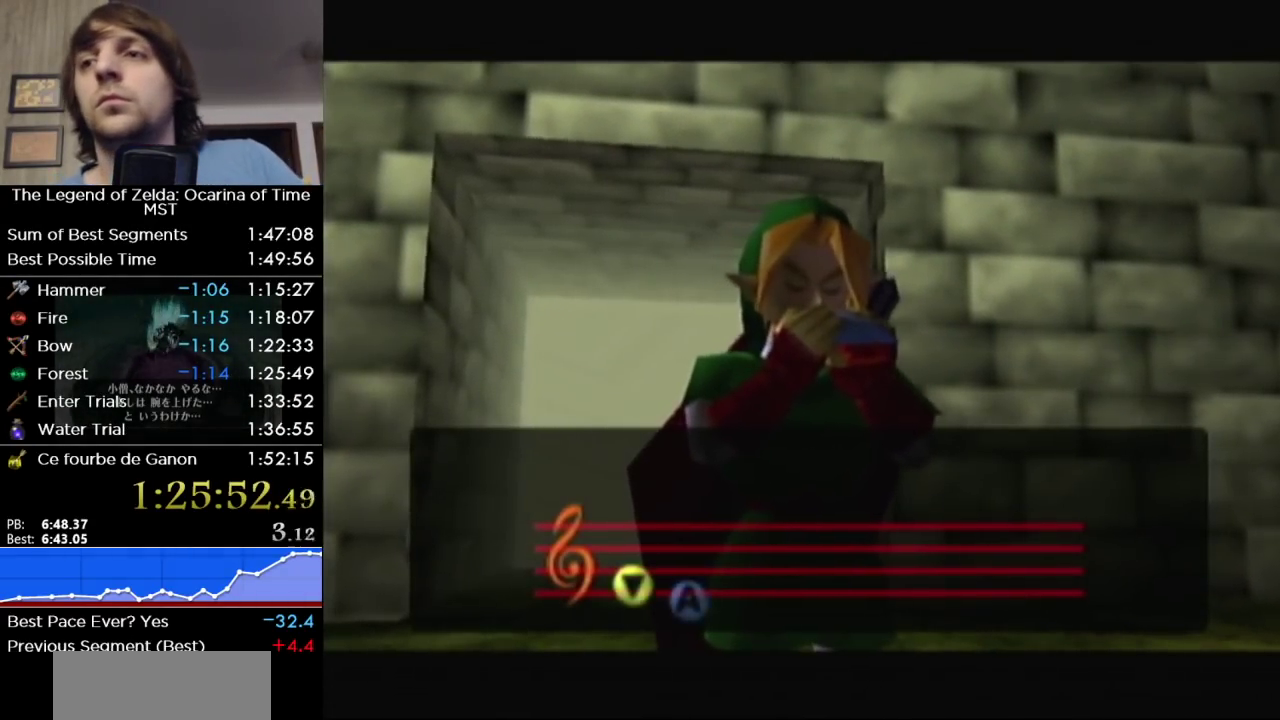
{"buttons": [], "left_stick": "center", "right_stick": "center", "events": []}
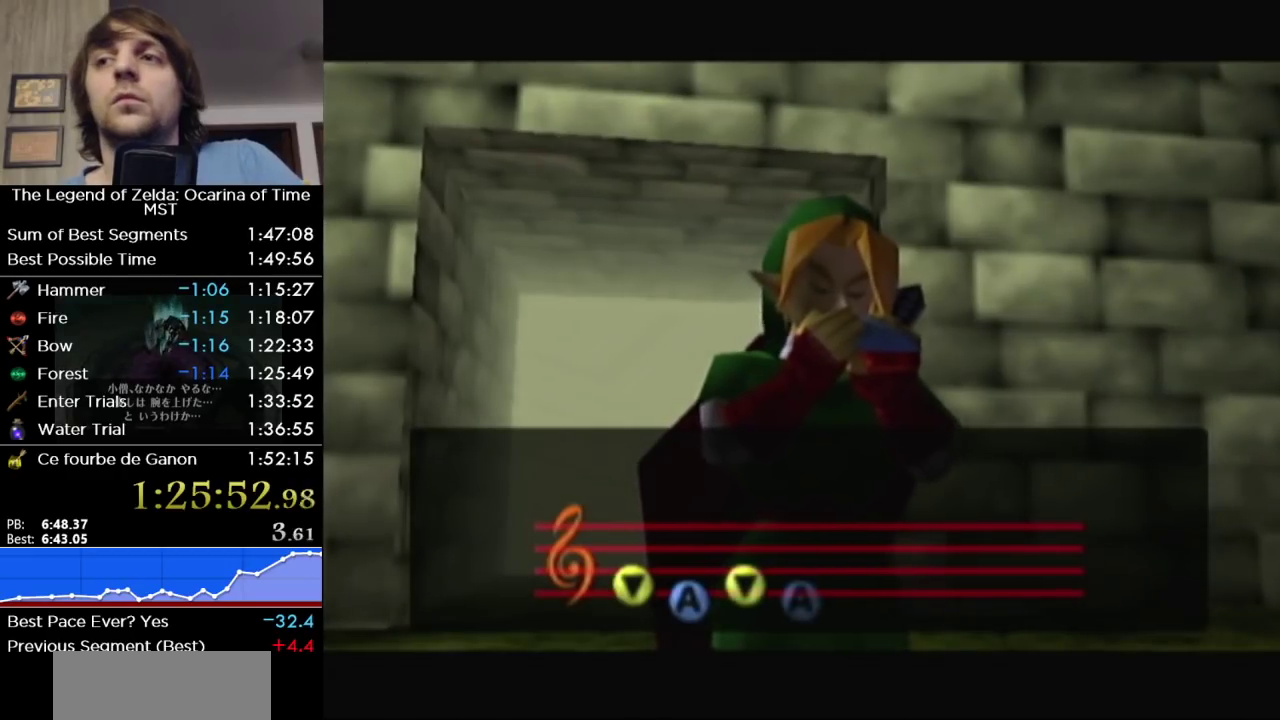
{"buttons": [], "left_stick": "center", "right_stick": "center", "events": []}
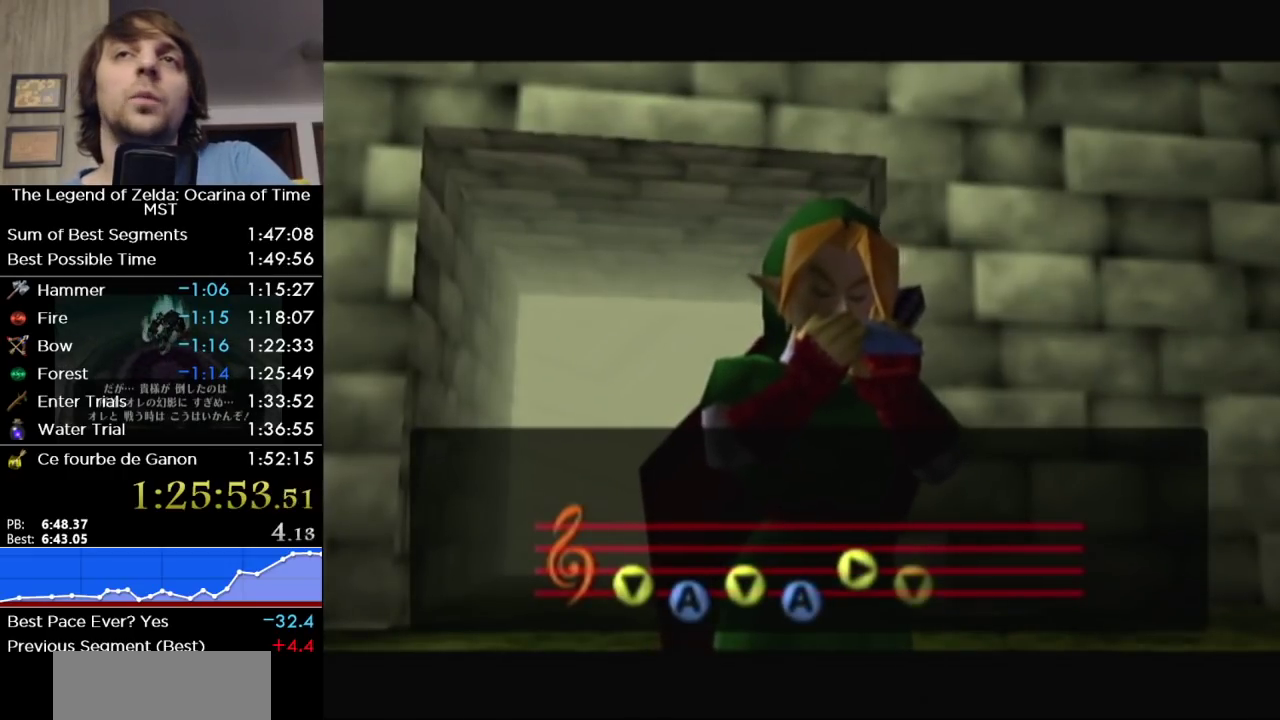
{"buttons": [], "left_stick": "center", "right_stick": "center", "events": []}
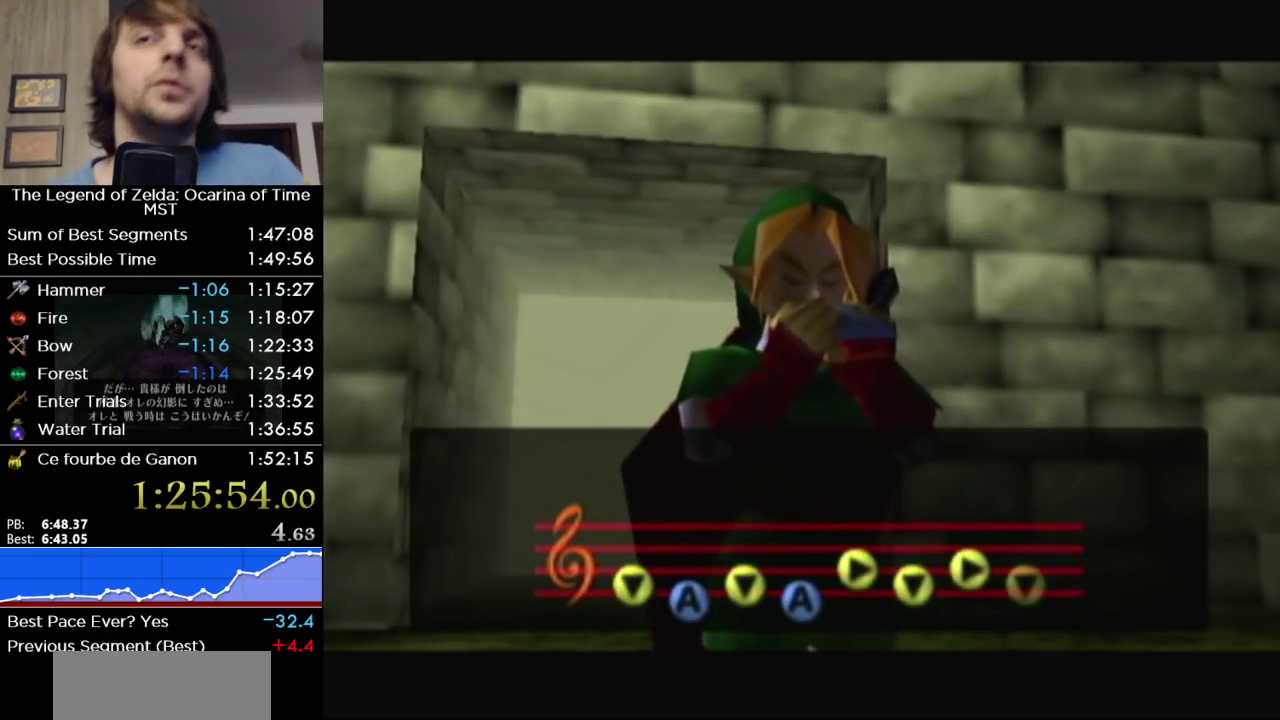
{"buttons": [], "left_stick": "center", "right_stick": "center", "events": []}
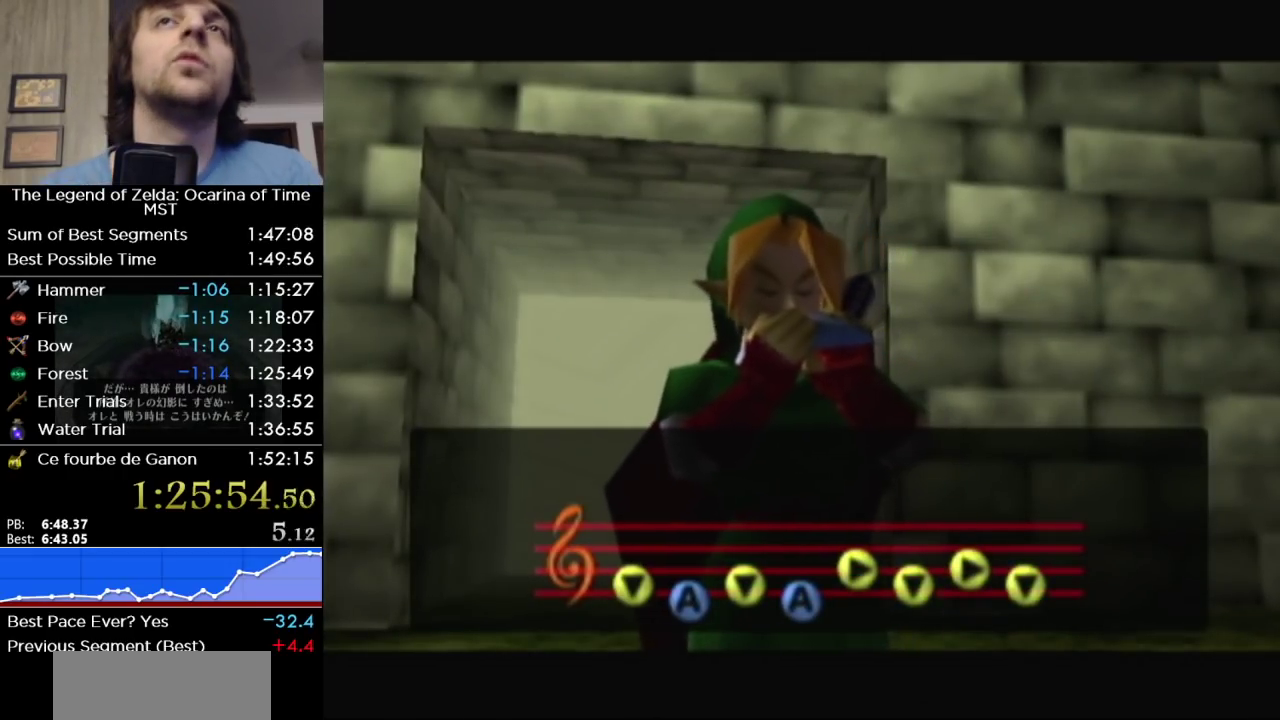
{"buttons": [], "left_stick": "center", "right_stick": "center", "events": []}
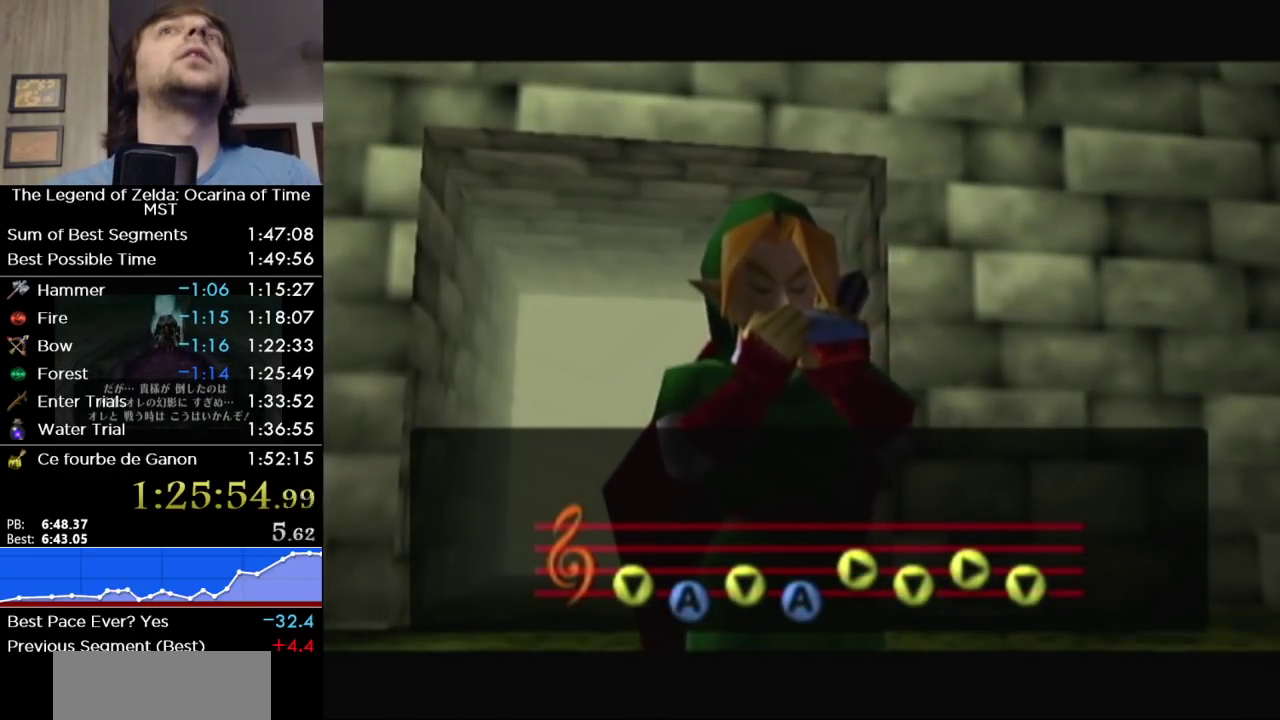
{"buttons": ["B"], "left_stick": "center", "right_stick": "center", "events": [[267, "A", "down"], [333, "B", "down"], [367, "A", "up"], [400, "B", "up"], [417, "A", "down"], [483, "A", "up"], [483, "B", "down"]]}
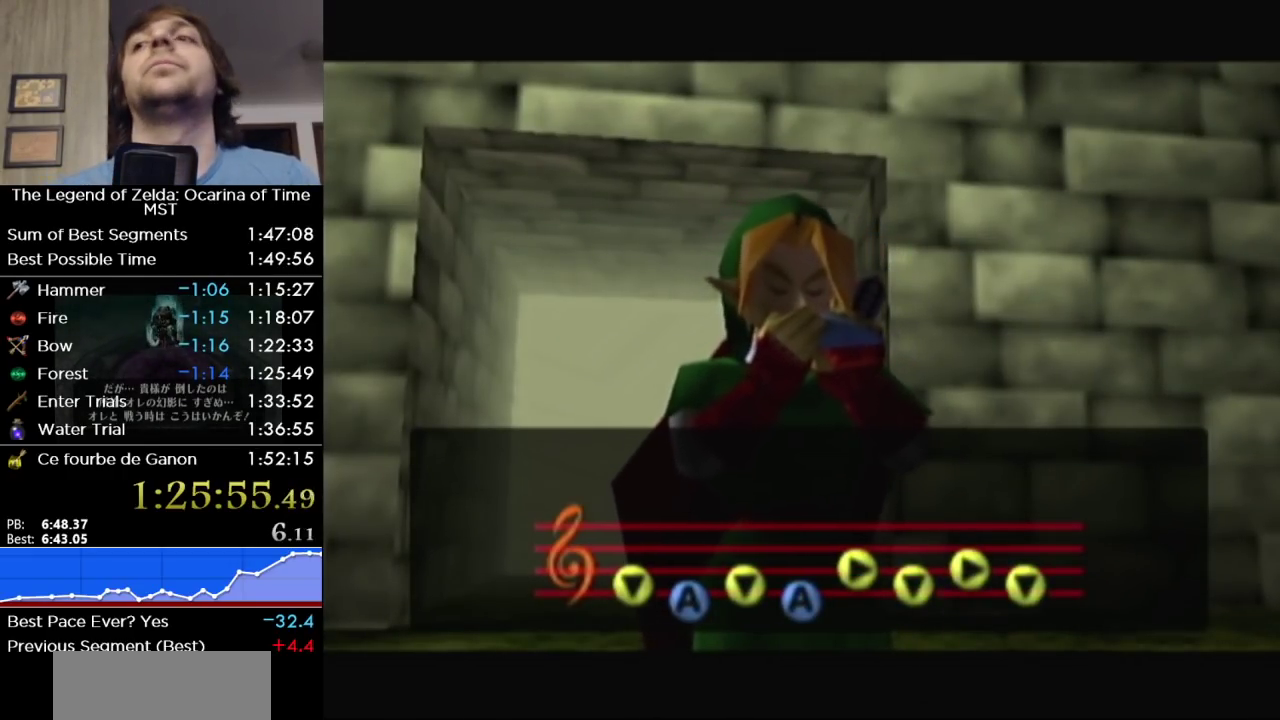
{"buttons": ["B"], "left_stick": "center", "right_stick": "center", "events": [[50, "A", "down"], [50, "B", "up"], [150, "A", "up"], [150, "B", "down"], [200, "B", "up"], [233, "A", "down"], [300, "A", "up"], [300, "B", "down"], [367, "B", "up"], [400, "A", "down"], [467, "B", "down"], [483, "A", "up"]]}
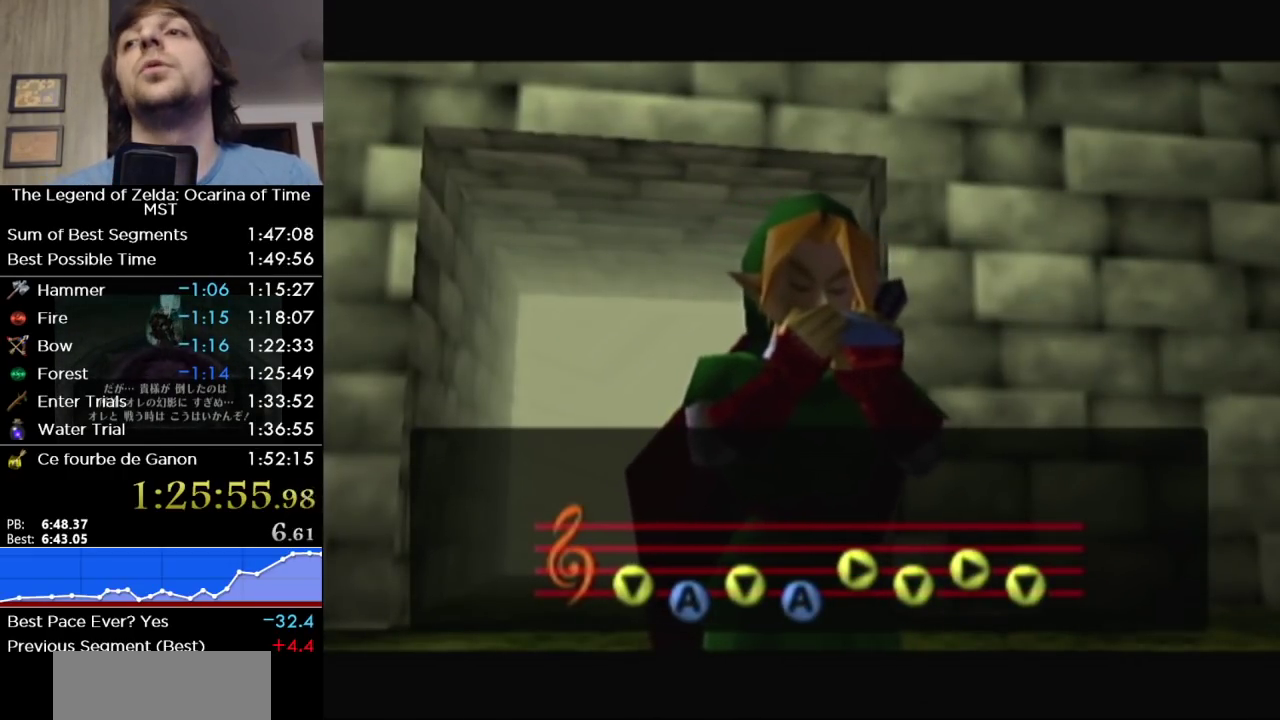
{"buttons": ["A"], "left_stick": "center", "right_stick": "center", "events": [[50, "B", "up"], [83, "A", "down"], [150, "A", "up"], [150, "B", "down"], [267, "A", "down"], [267, "B", "up"], [367, "A", "up"], [450, "A", "down"]]}
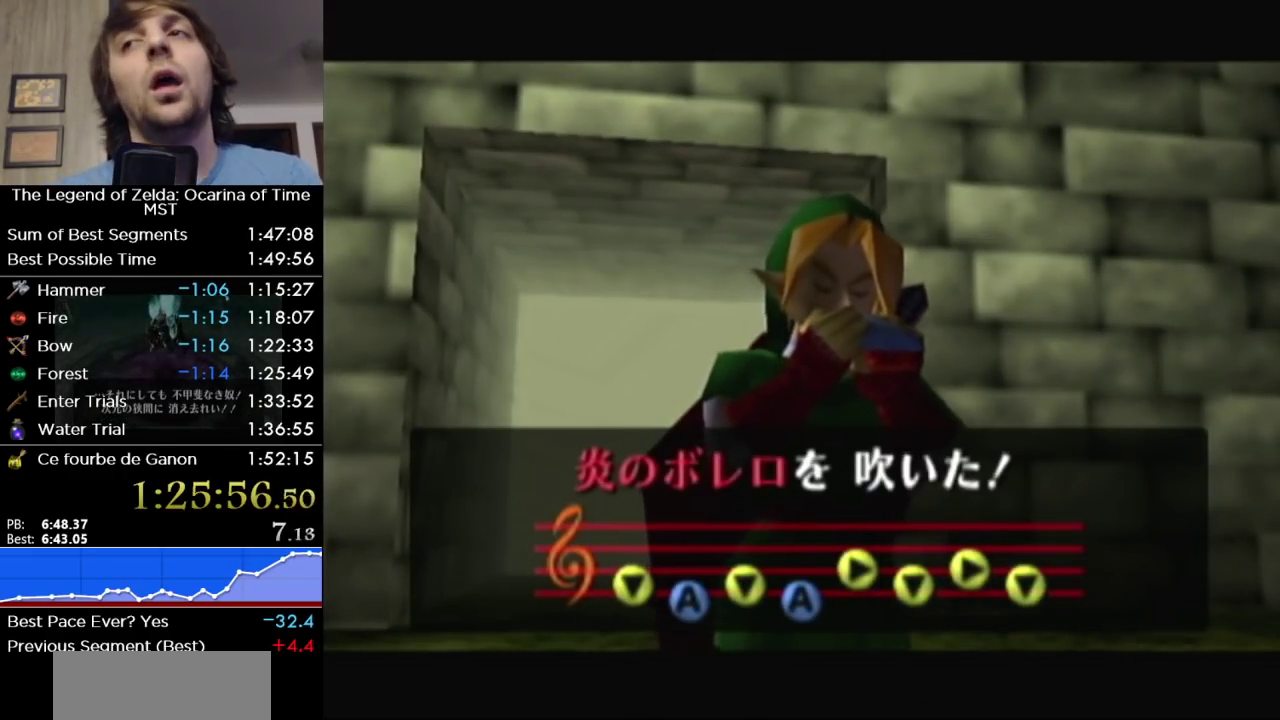
{"buttons": [], "left_stick": "center", "right_stick": "center", "events": [[17, "A", "up"], [17, "B", "down"], [117, "A", "down"], [117, "B", "up"], [217, "A", "up"], [217, "B", "down"], [300, "A", "down"], [300, "B", "up"], [400, "B", "down"], [433, "A", "up"], [500, "B", "up"]]}
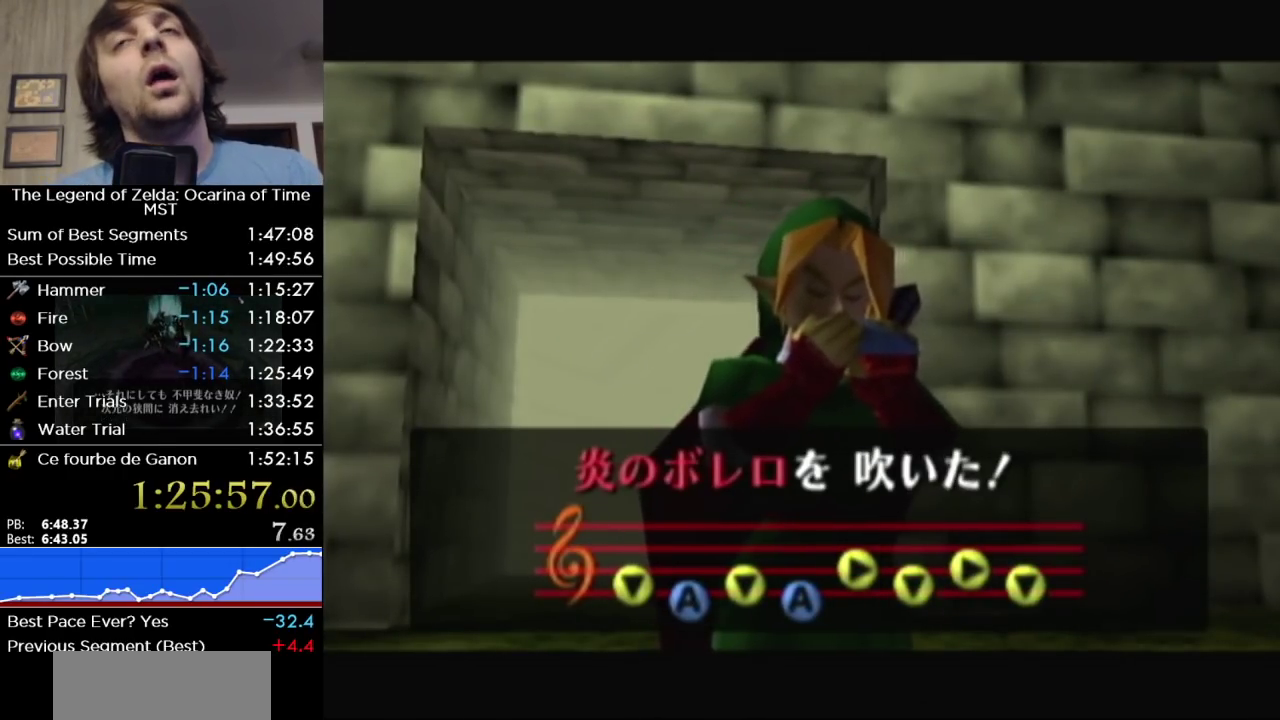
{"buttons": ["B"], "left_stick": "center", "right_stick": "center", "events": [[17, "A", "down"], [83, "A", "up"], [83, "B", "down"], [183, "B", "up"], [200, "A", "down"], [267, "B", "down"], [300, "A", "up"], [367, "A", "down"], [367, "B", "up"], [467, "B", "down"], [483, "A", "up"]]}
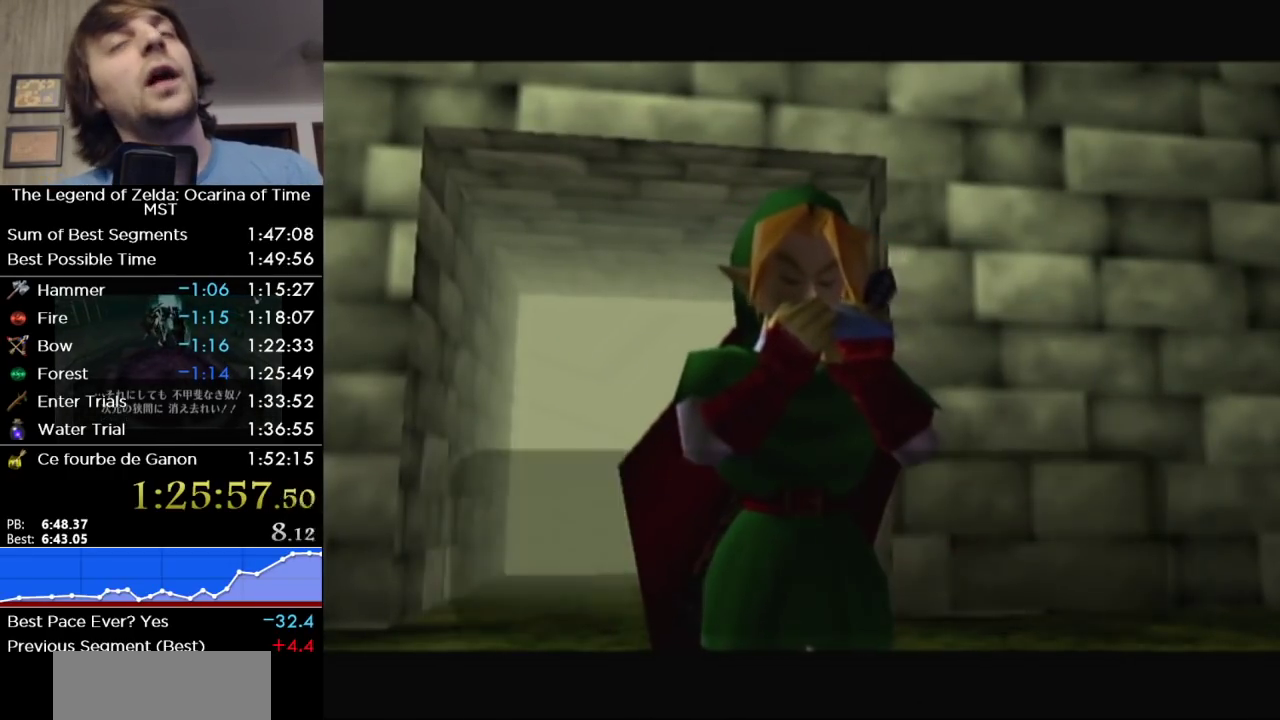
{"buttons": ["A"], "left_stick": "center", "right_stick": "center", "events": [[50, "B", "up"], [83, "A", "down"], [150, "B", "down"], [167, "A", "up"], [250, "B", "up"], [267, "A", "down"], [333, "B", "down"], [367, "A", "up"], [433, "B", "up"], [450, "A", "down"]]}
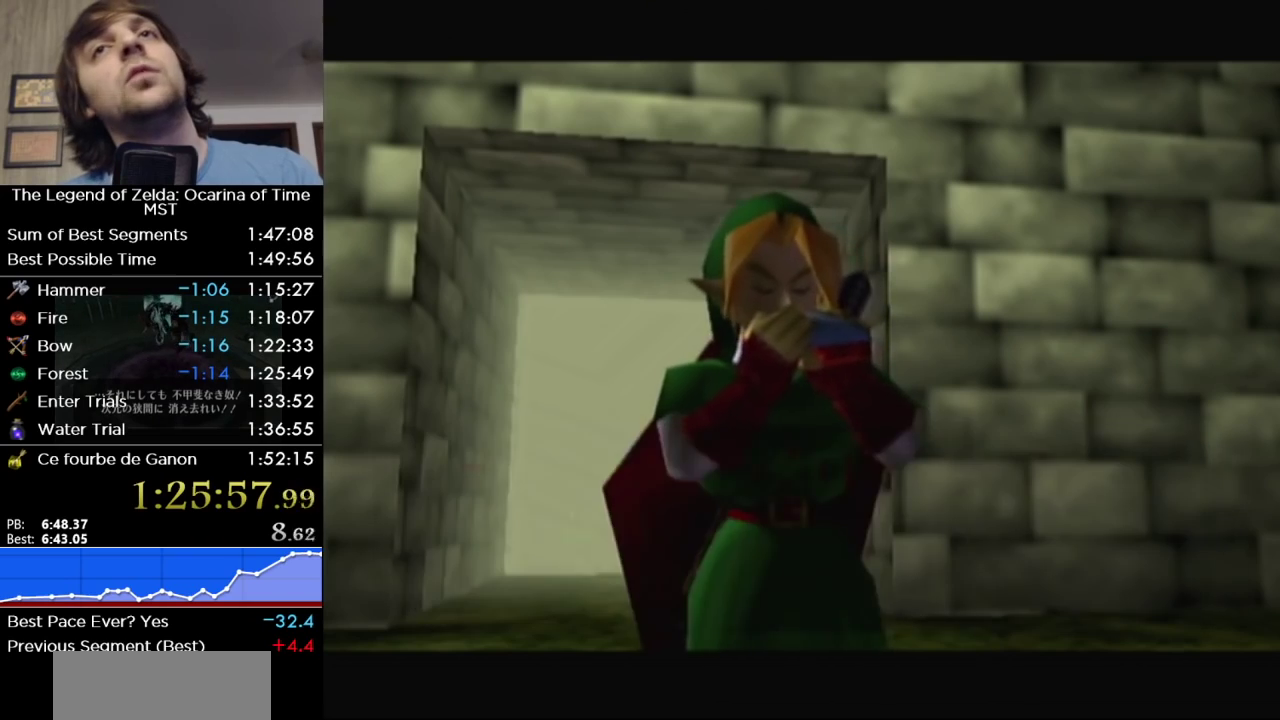
{"buttons": [], "left_stick": "center", "right_stick": "center", "events": [[17, "A", "up"], [17, "B", "down"], [117, "A", "down"], [117, "B", "up"], [167, "A", "up"], [167, "B", "down"], [233, "B", "up"], [267, "A", "down"], [333, "A", "up"], [333, "B", "down"], [417, "B", "up"]]}